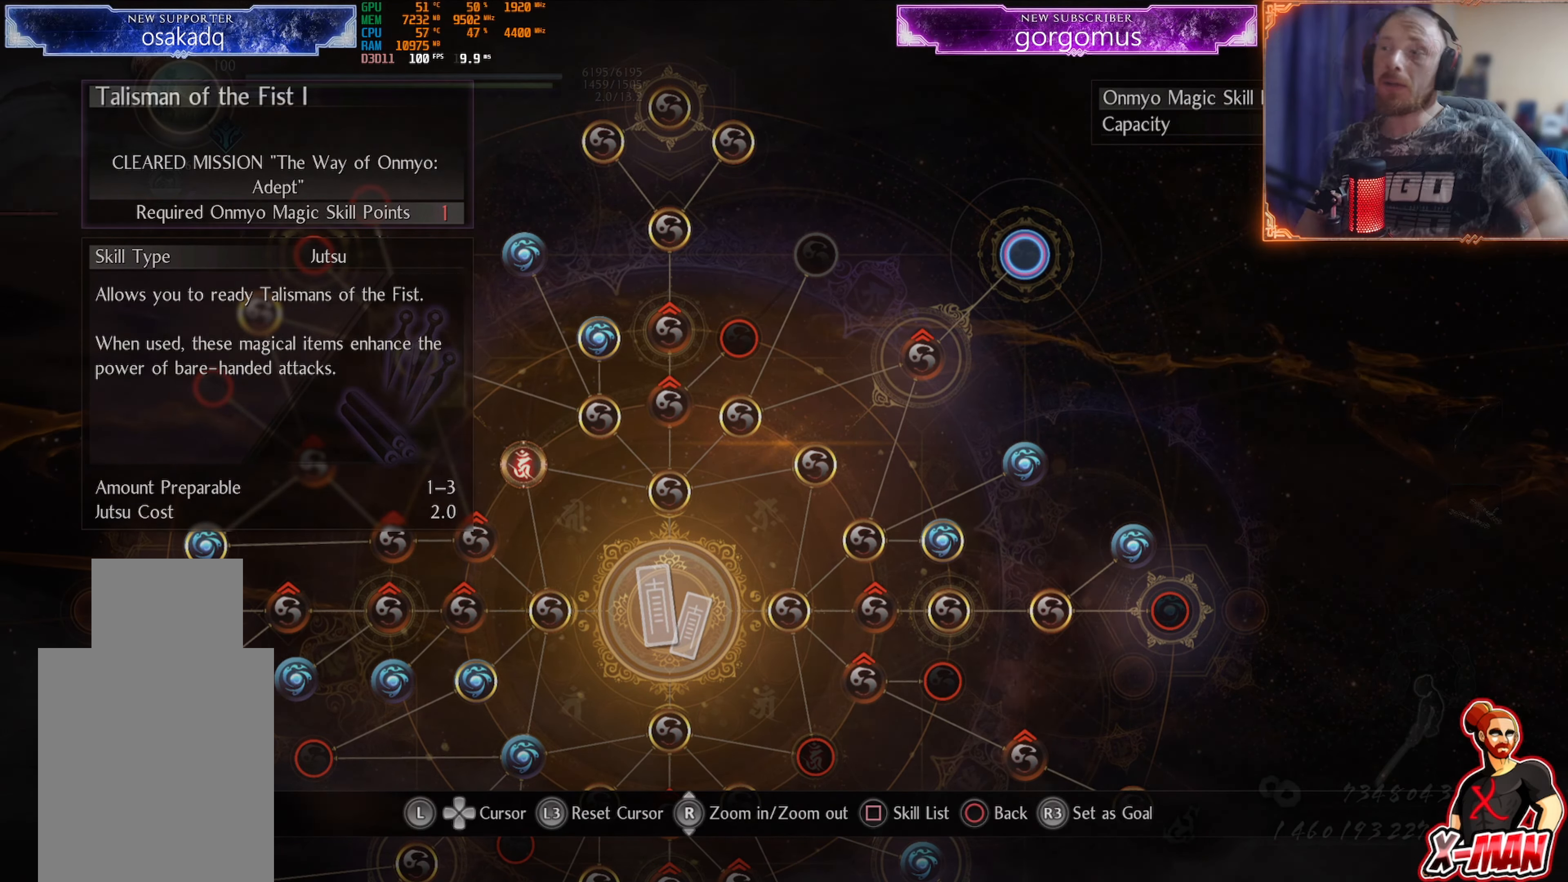
Gameplay with a controller (PlayStation layout); each line is a JSON object with the inputs held at the frame after it. "events" lists button and stick changes between this image and that frame as [ms after this image, input, new state], when the widget could be followed in between. Not read: L2 L3 R2 R3.
{"buttons": [], "left_stick": "center", "right_stick": "center", "events": []}
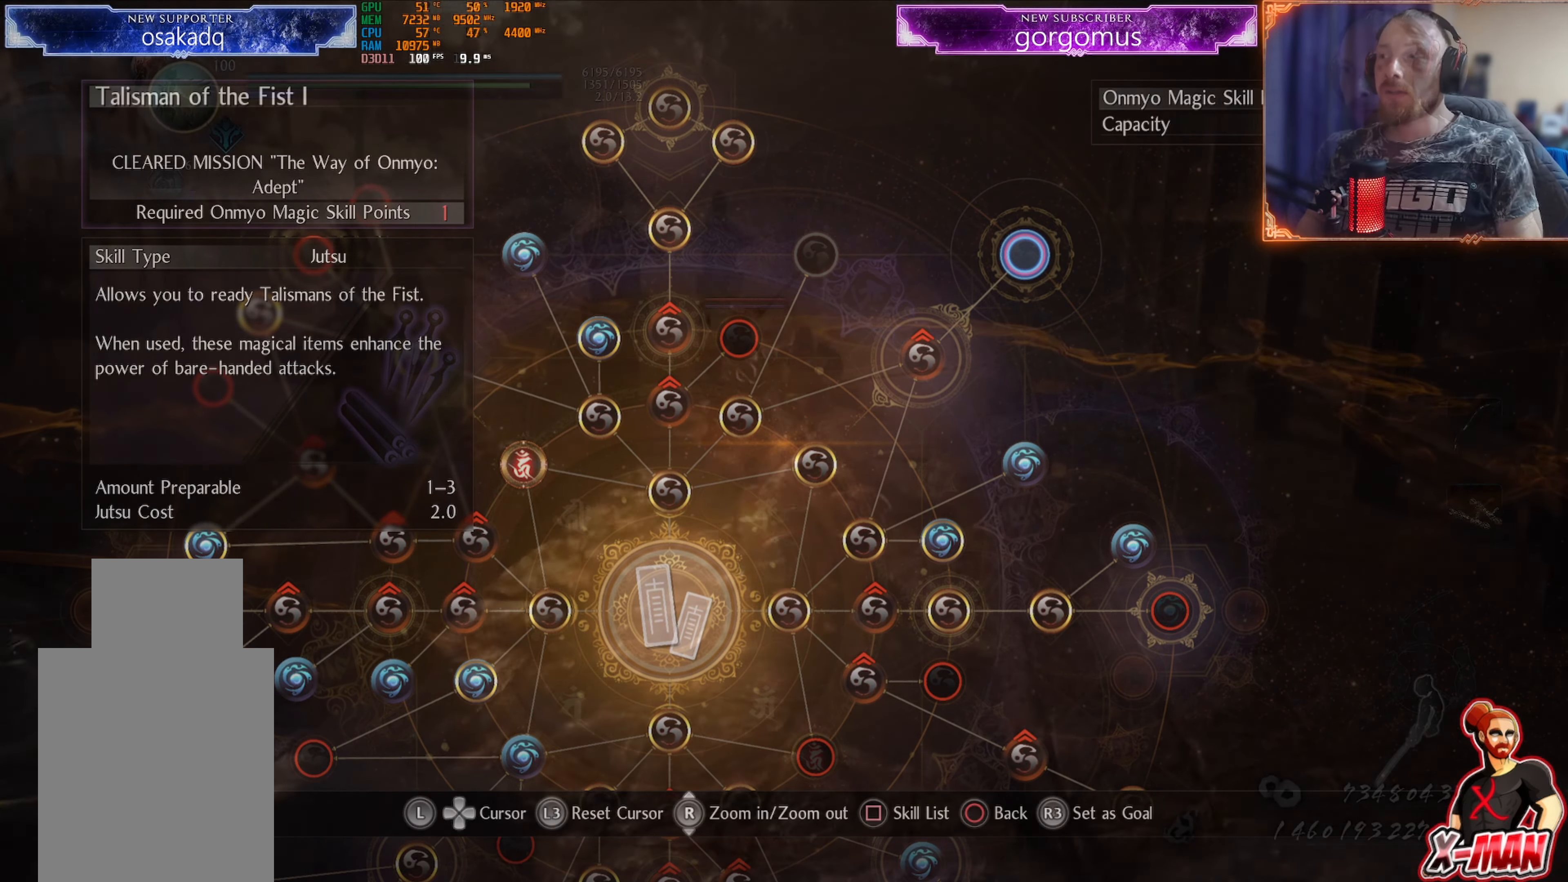
{"buttons": ["CROSS"], "left_stick": "center", "right_stick": "center", "events": [[117, "CROSS", "down"], [201, "CROSS", "up"], [501, "CROSS", "down"]]}
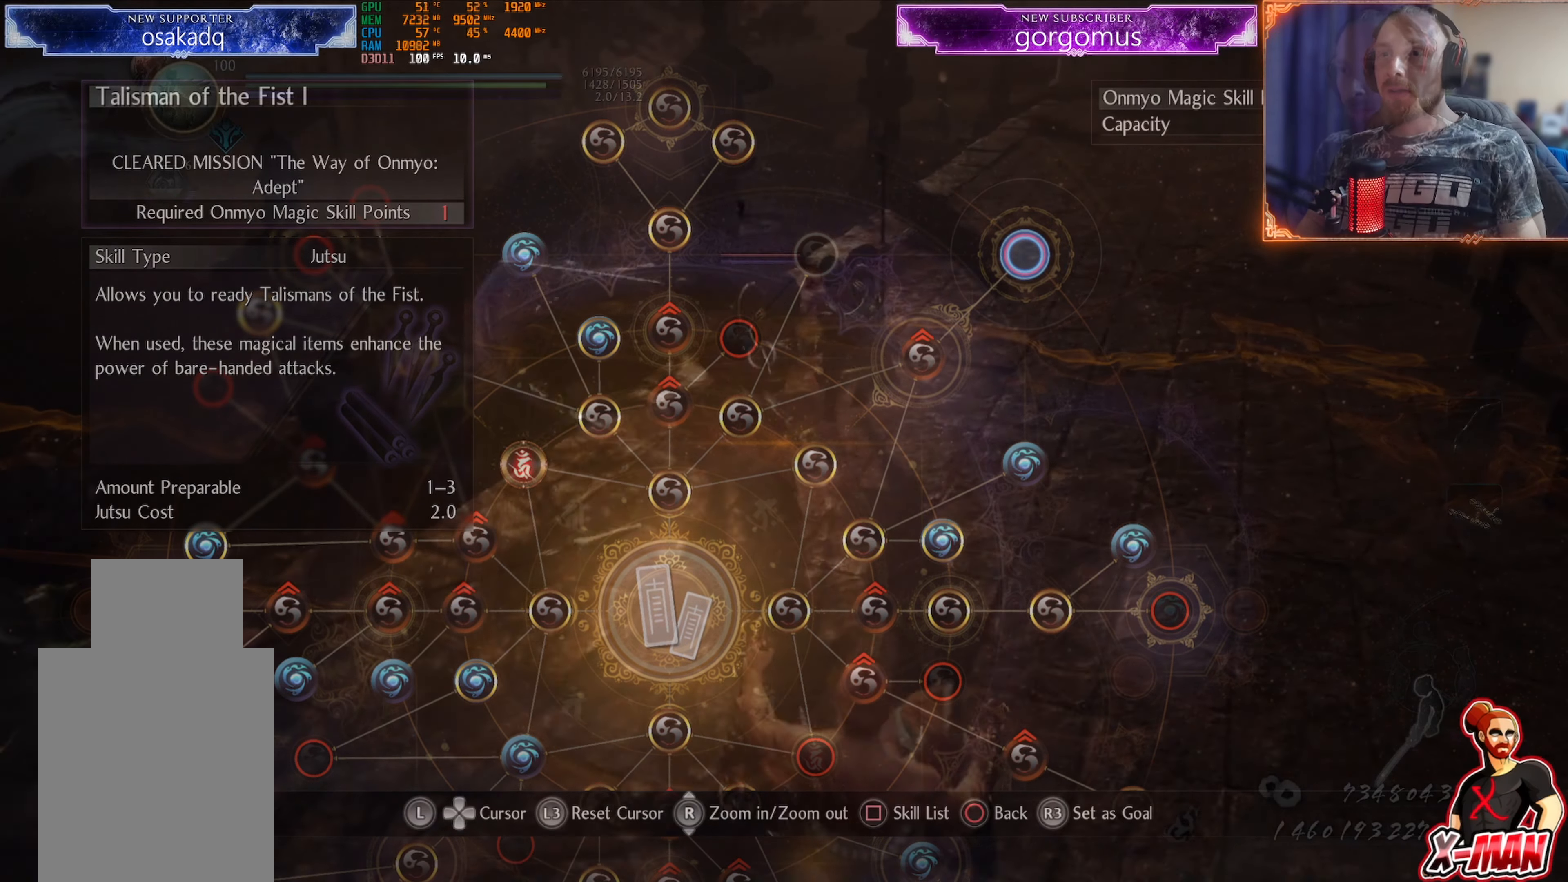
{"buttons": ["CIRCLE"], "left_stick": "center", "right_stick": "center", "events": [[100, "CROSS", "up"], [500, "CIRCLE", "down"]]}
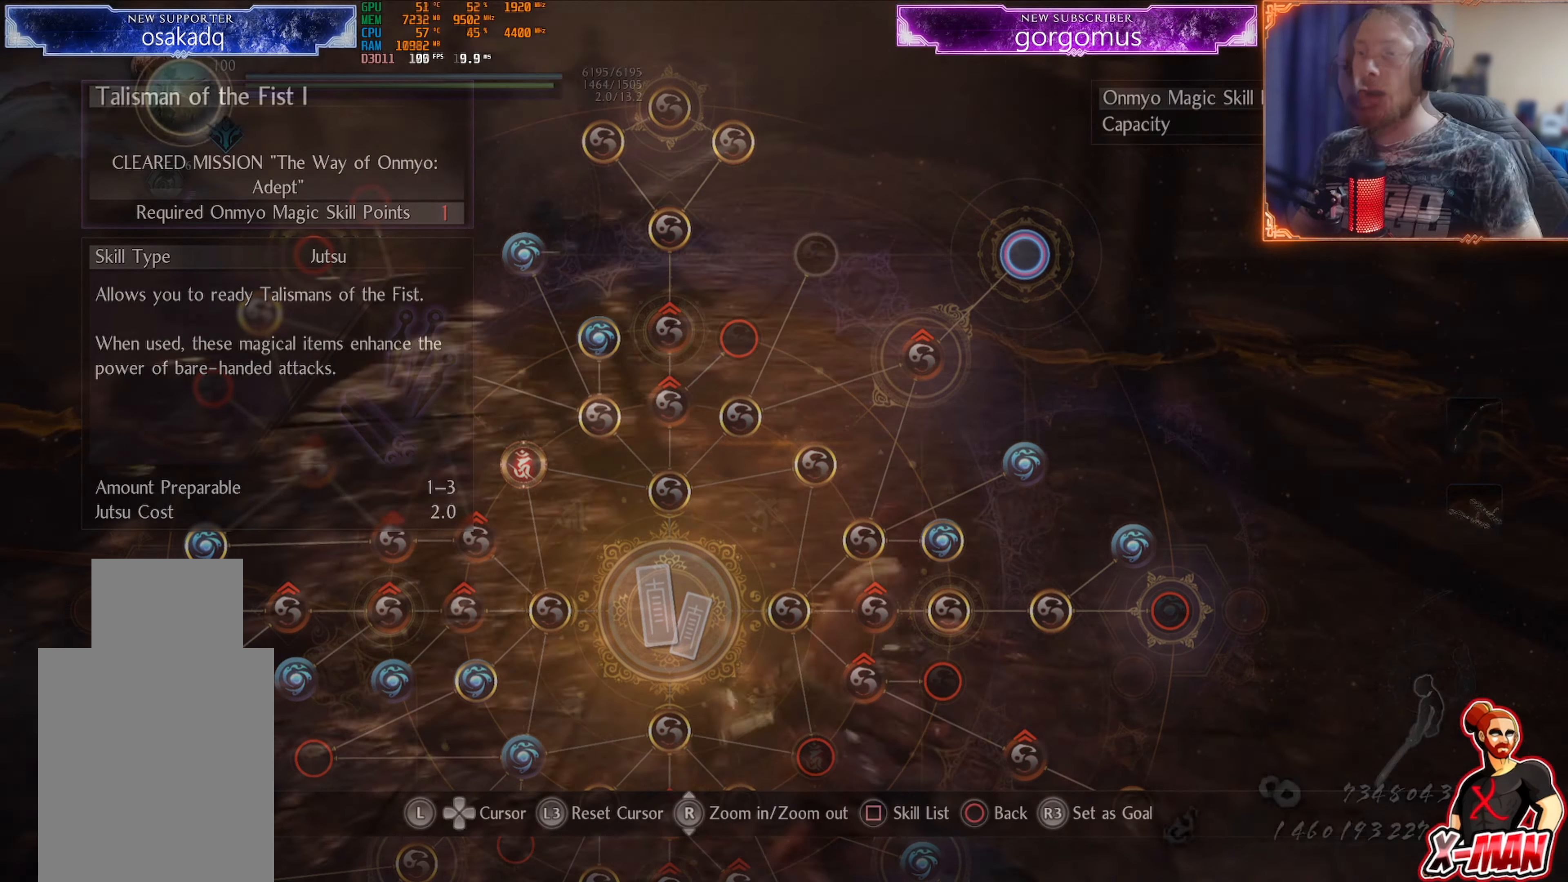
{"buttons": ["CIRCLE"], "left_stick": "center", "right_stick": "center", "events": [[67, "CIRCLE", "up"], [167, "CIRCLE", "down"], [251, "CIRCLE", "up"], [334, "CIRCLE", "down"], [434, "CIRCLE", "up"], [501, "CIRCLE", "down"]]}
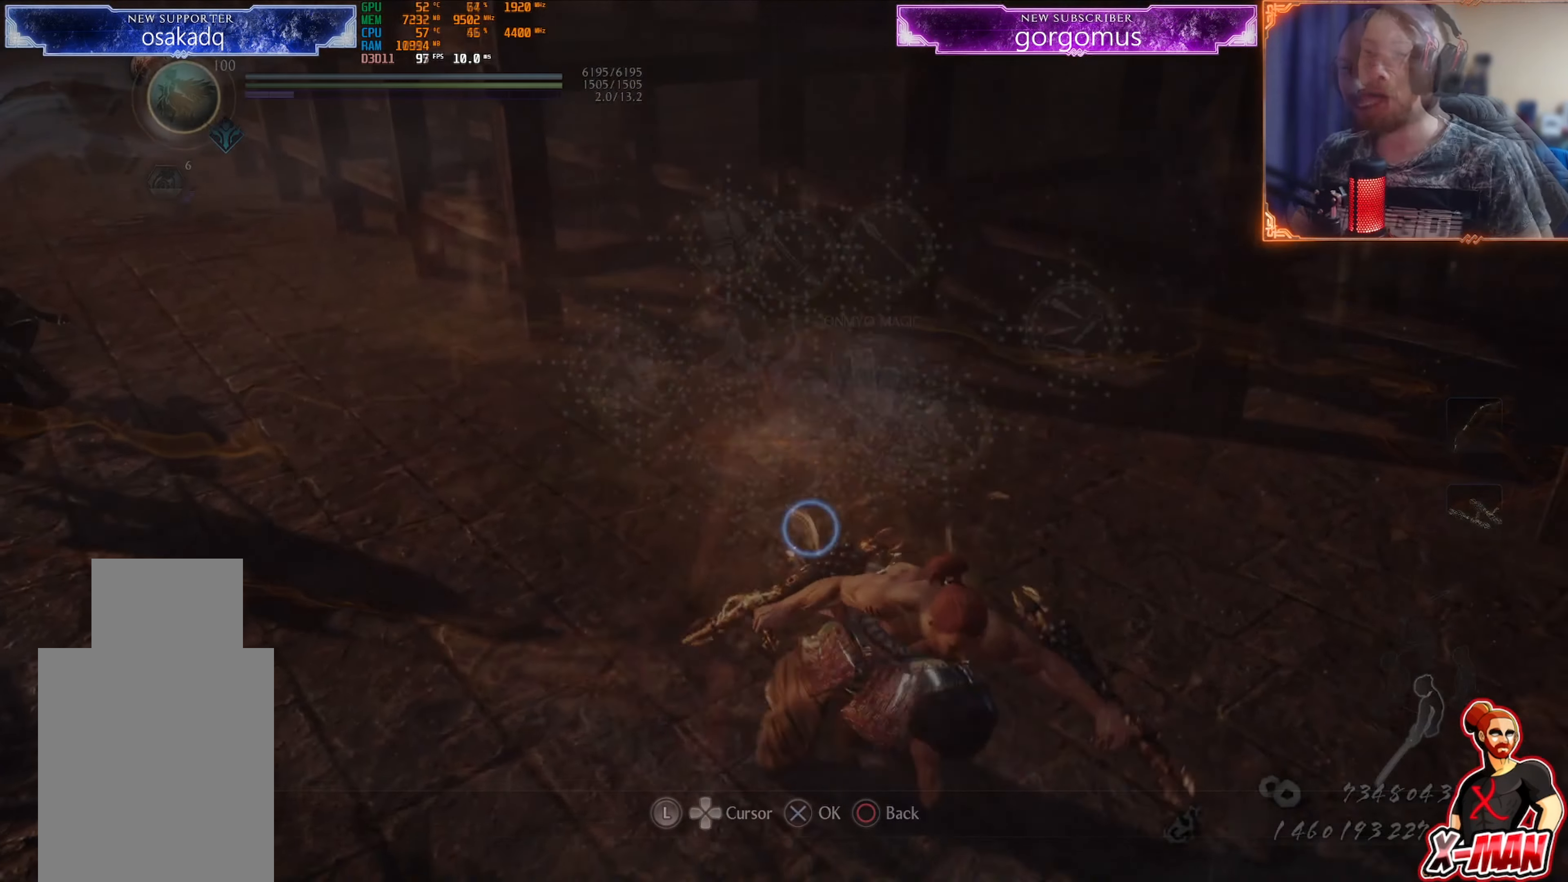
{"buttons": ["CIRCLE"], "left_stick": "down", "right_stick": "center", "events": [[234, "CIRCLE", "up"], [250, "CIRCLE", "down"], [317, "CROSS", "down"], [350, "CIRCLE", "up"], [367, "left_stick", "up"], [384, "CROSS", "up"], [417, "left_stick", "down"], [467, "CIRCLE", "down"]]}
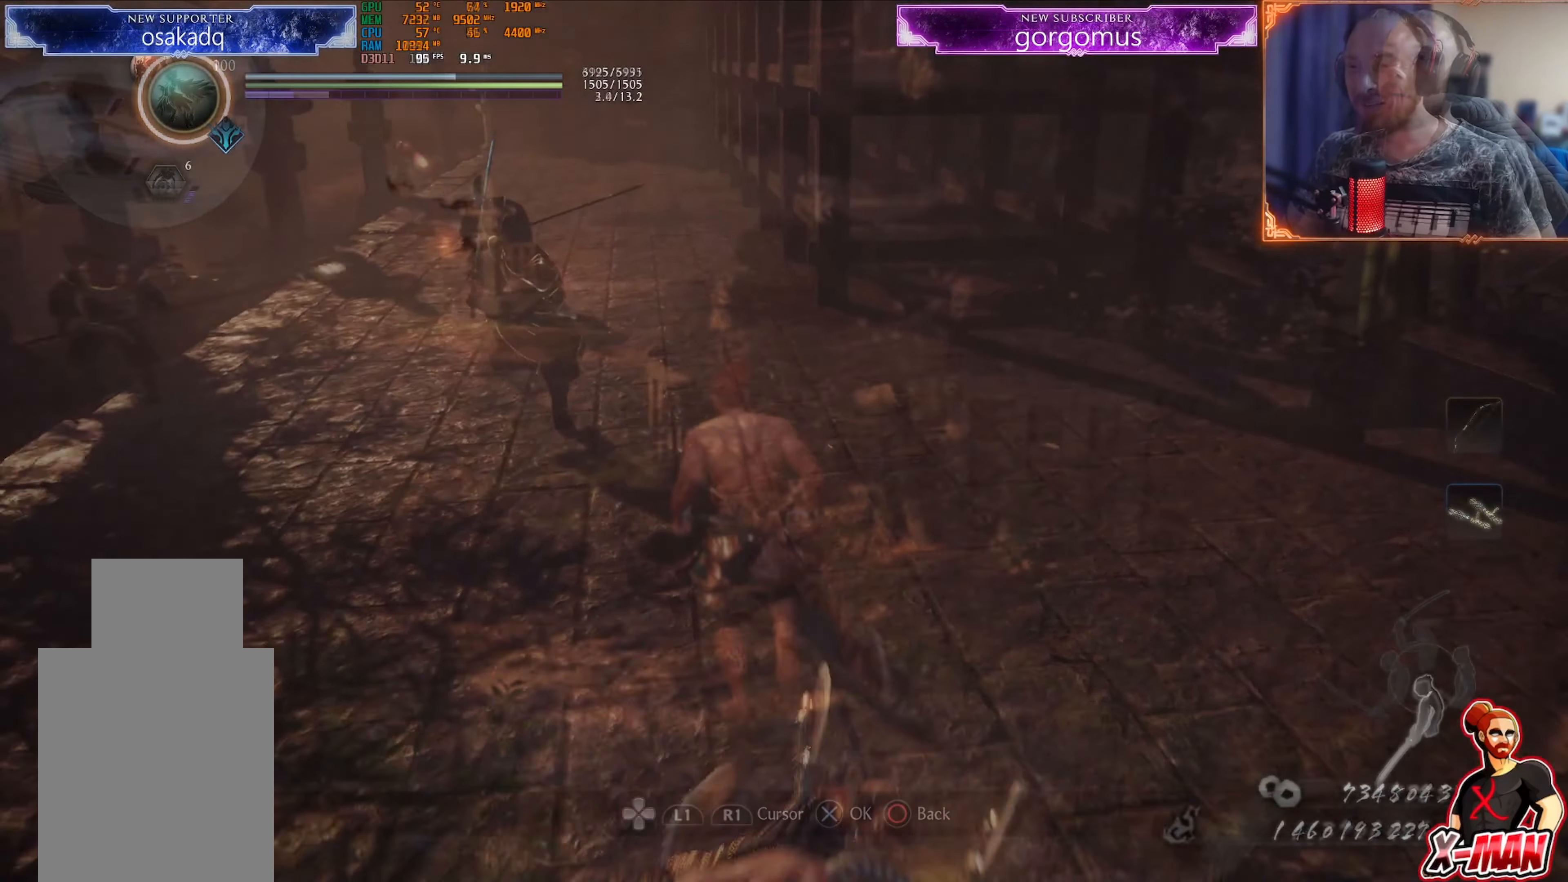
{"buttons": [], "left_stick": "up", "right_stick": "up-right", "events": [[51, "CIRCLE", "up"], [117, "left_stick", "up"], [251, "L1", "down"], [301, "CROSS", "down"], [401, "CROSS", "up"], [401, "L1", "up"], [501, "right_stick", "up-right"]]}
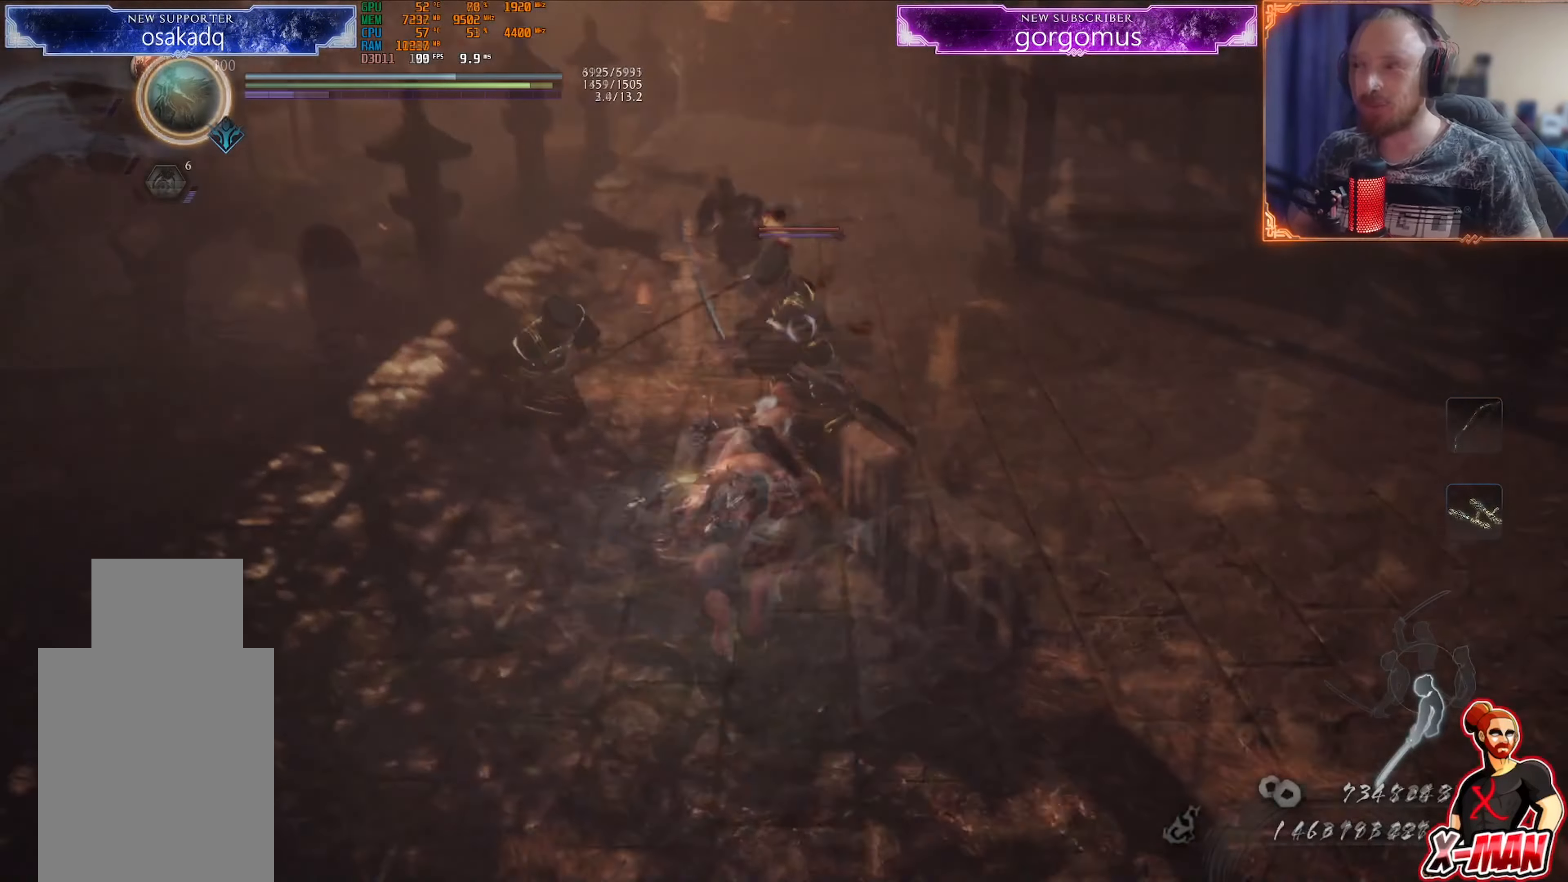
{"buttons": [], "left_stick": "down", "right_stick": "center", "events": [[67, "left_stick", "down"], [150, "CROSS", "down"], [150, "right_stick", "center"], [384, "CROSS", "up"], [400, "TRIANGLE", "down"], [467, "TRIANGLE", "up"]]}
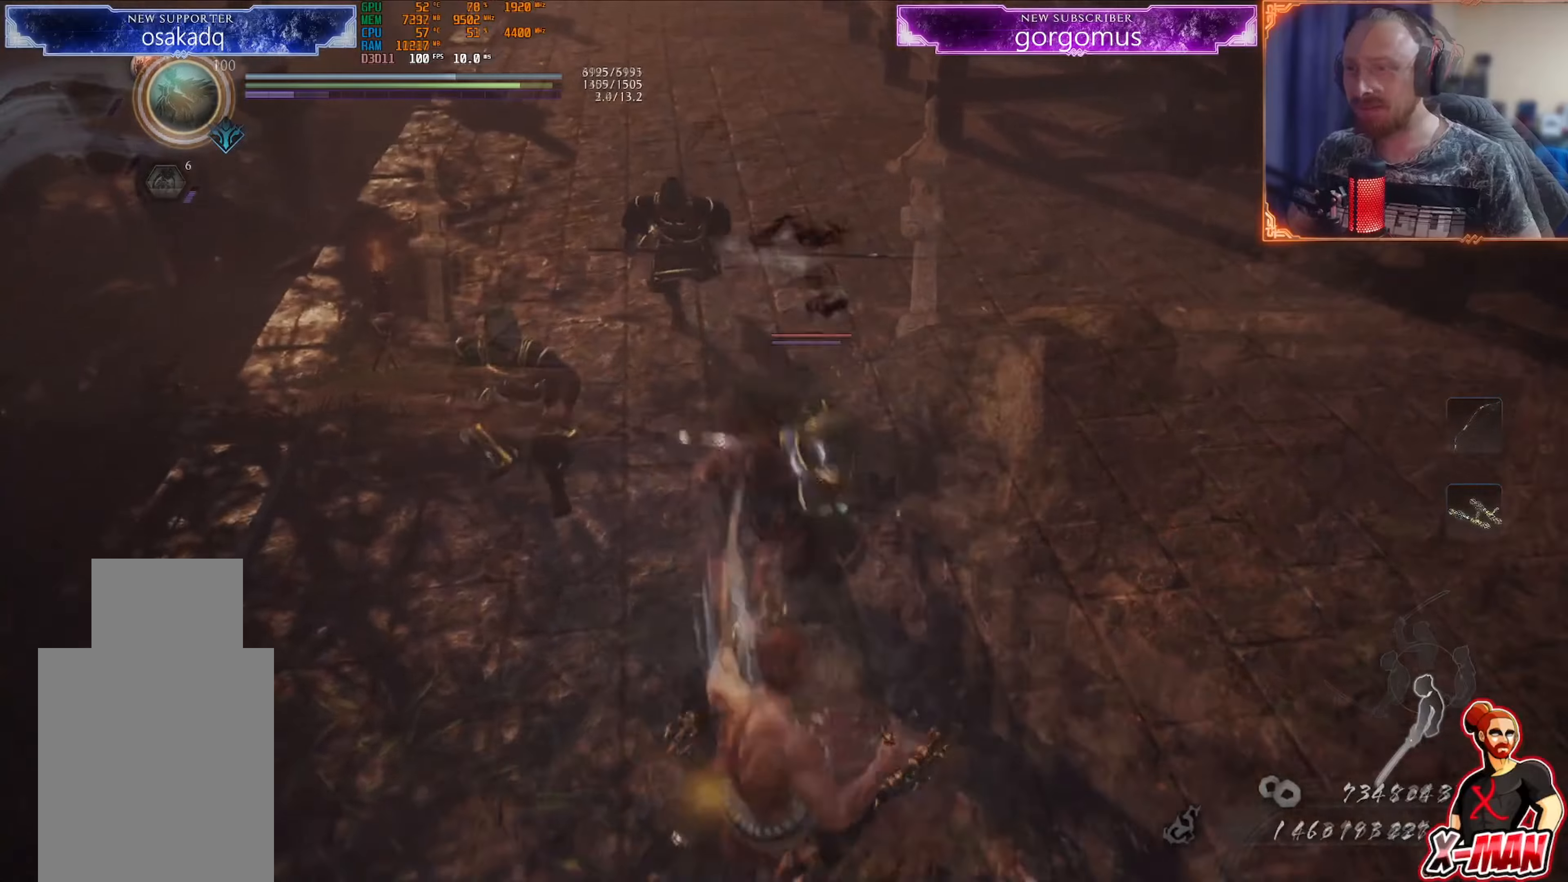
{"buttons": ["L1"], "left_stick": "right", "right_stick": "center", "events": [[350, "CROSS", "down"], [383, "L1", "down"], [400, "left_stick", "right"], [467, "CROSS", "up"]]}
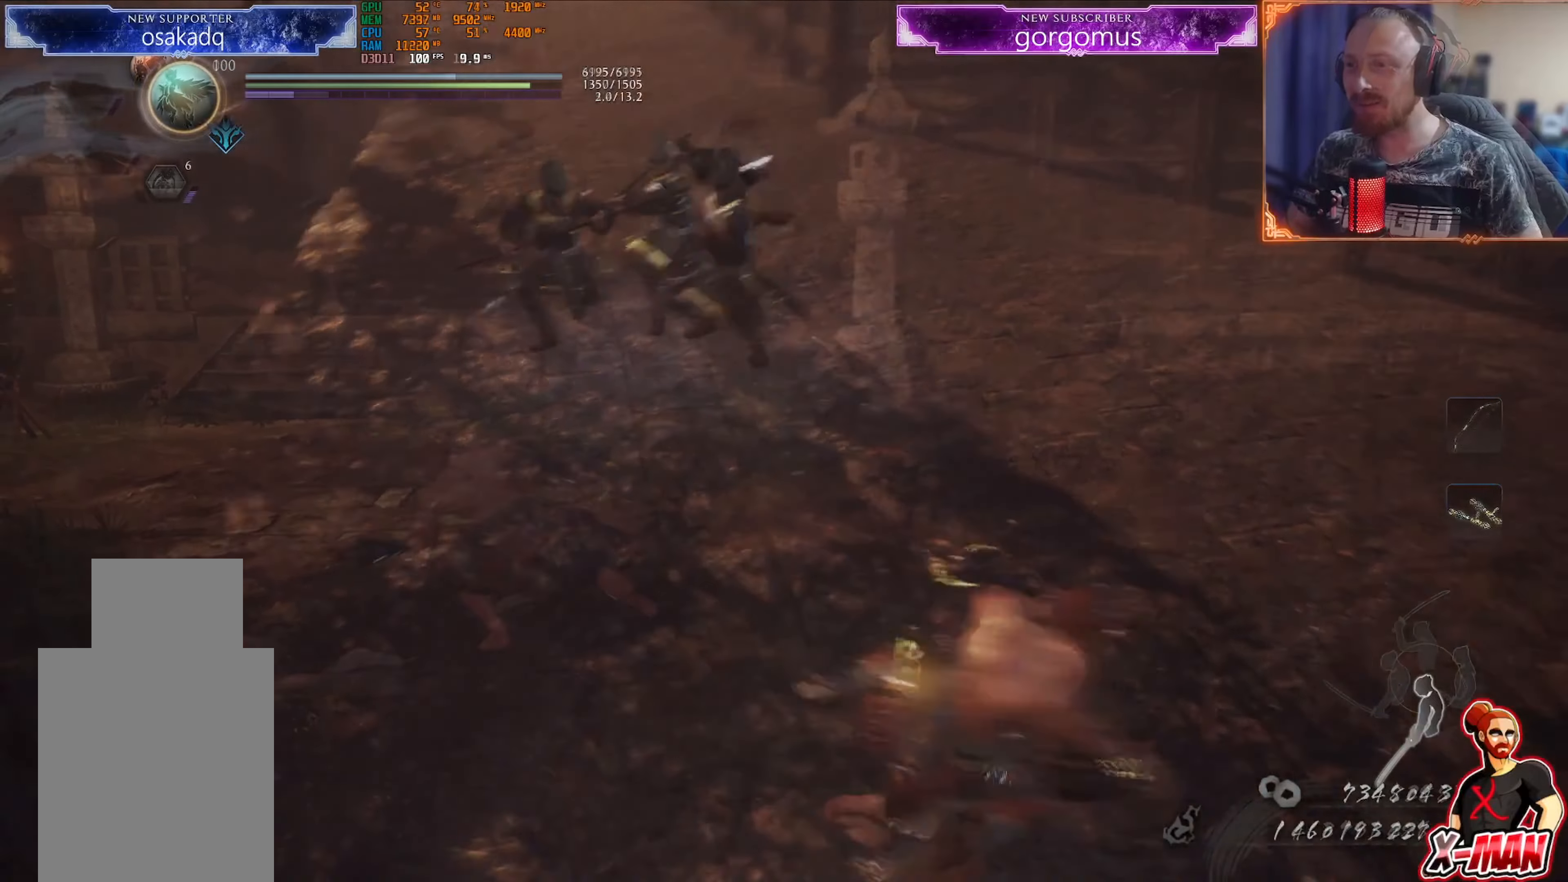
{"buttons": [], "left_stick": "up", "right_stick": "center", "events": [[67, "right_stick", "up-right"], [100, "L1", "up"], [184, "left_stick", "up-right"], [184, "right_stick", "center"], [301, "left_stick", "up"]]}
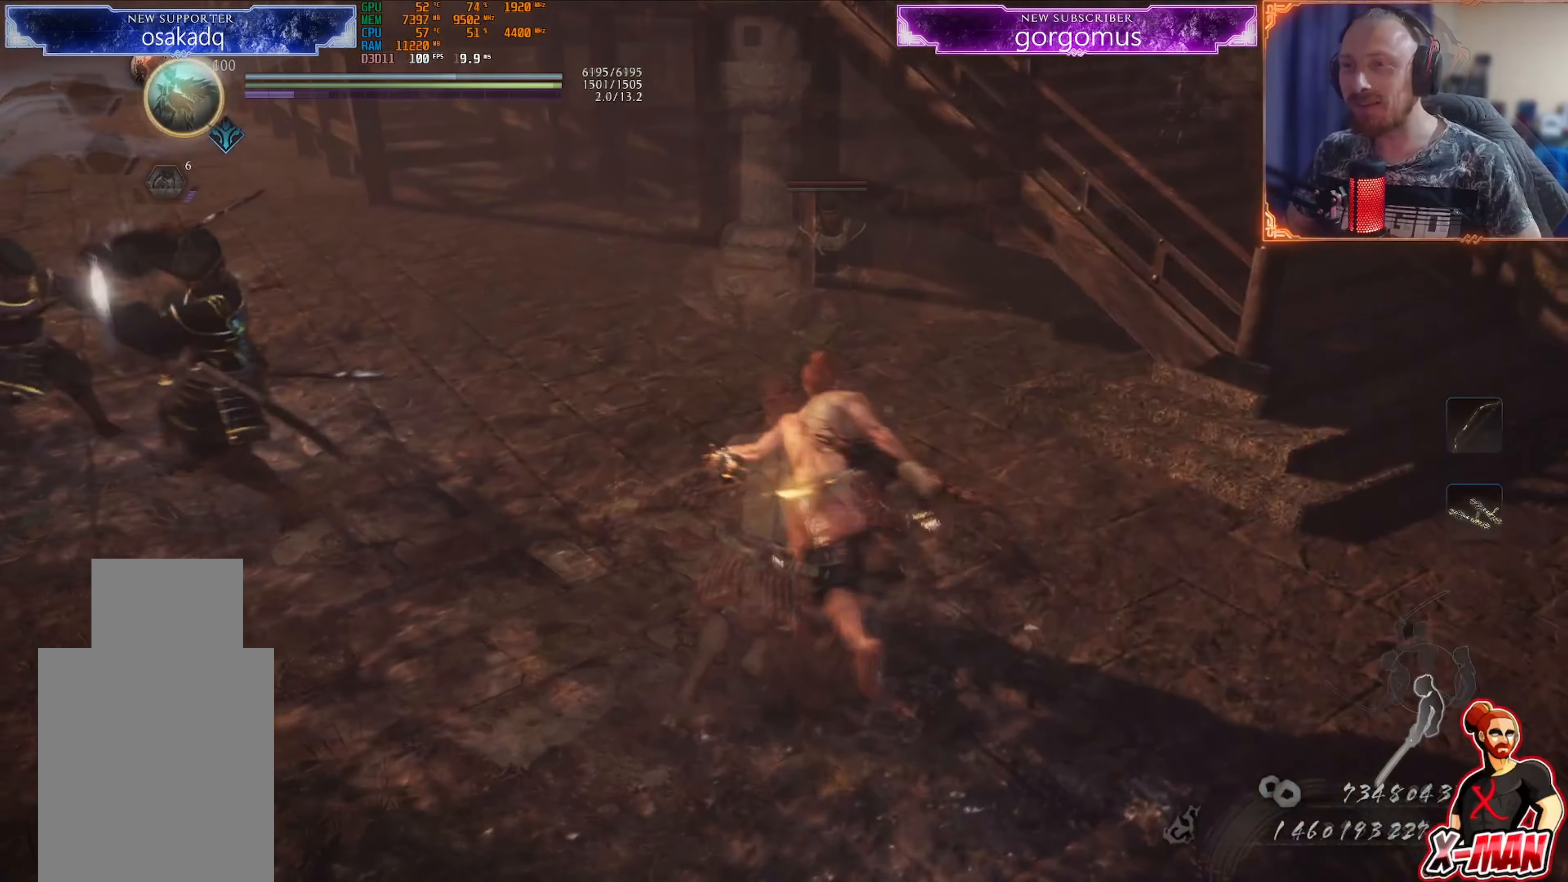
{"buttons": ["L1"], "left_stick": "right", "right_stick": "up-right", "events": [[50, "L1", "down"], [217, "L1", "up"], [317, "left_stick", "right"], [367, "left_stick", "down-right"], [367, "right_stick", "up-right"], [383, "L1", "down"], [500, "left_stick", "right"]]}
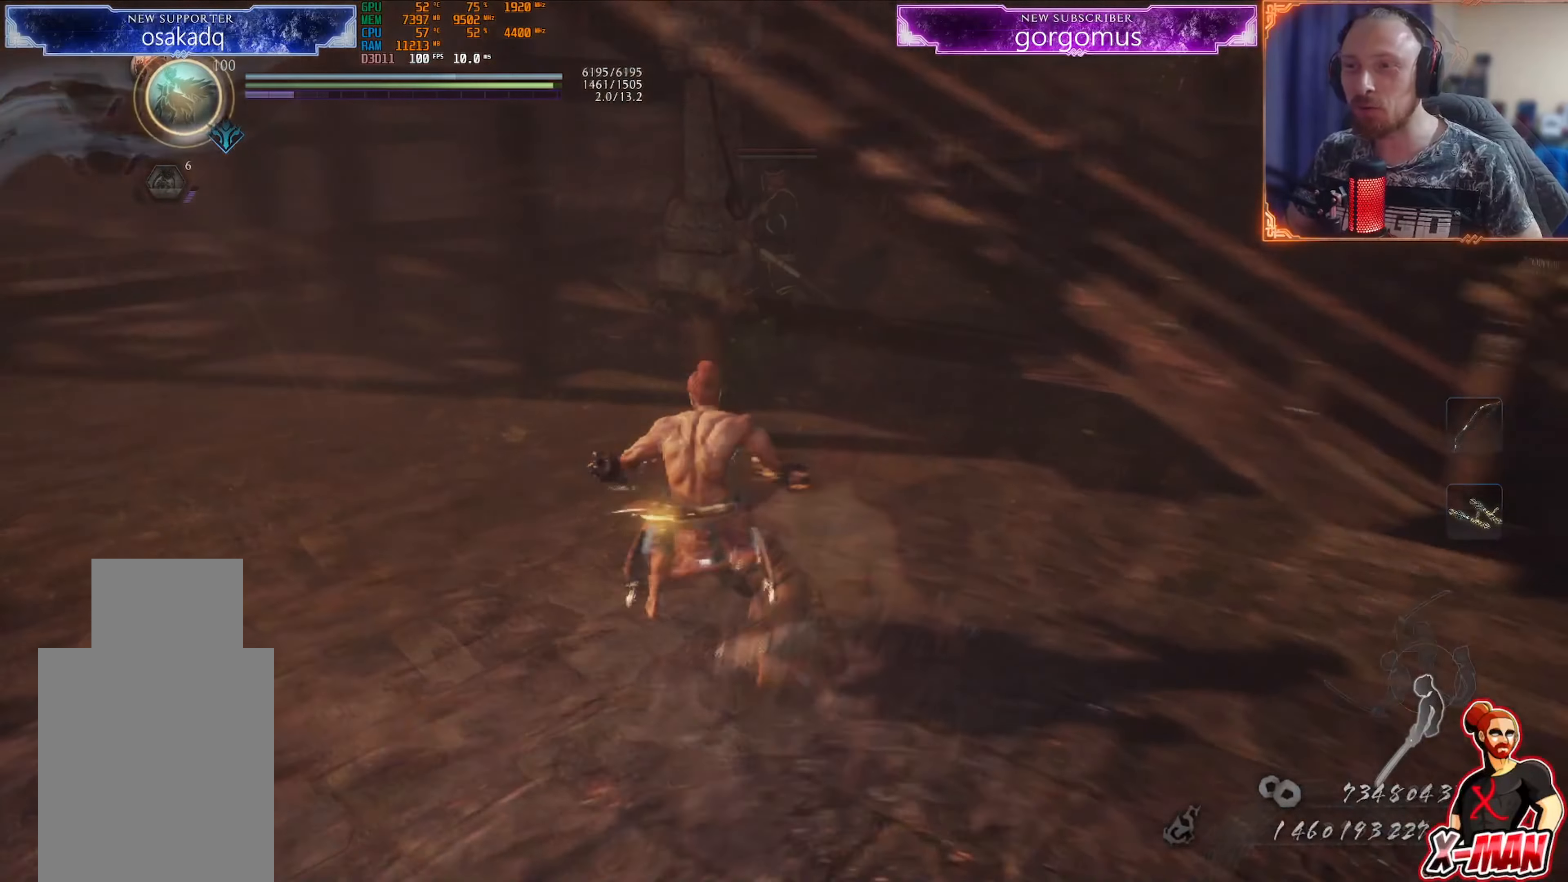
{"buttons": ["TRIANGLE"], "left_stick": "down-right", "right_stick": "center", "events": [[50, "right_stick", "center"], [117, "CROSS", "down"], [134, "L1", "up"], [184, "CROSS", "up"], [184, "left_stick", "down-right"], [284, "CROSS", "down"], [351, "CROSS", "up"], [451, "TRIANGLE", "down"]]}
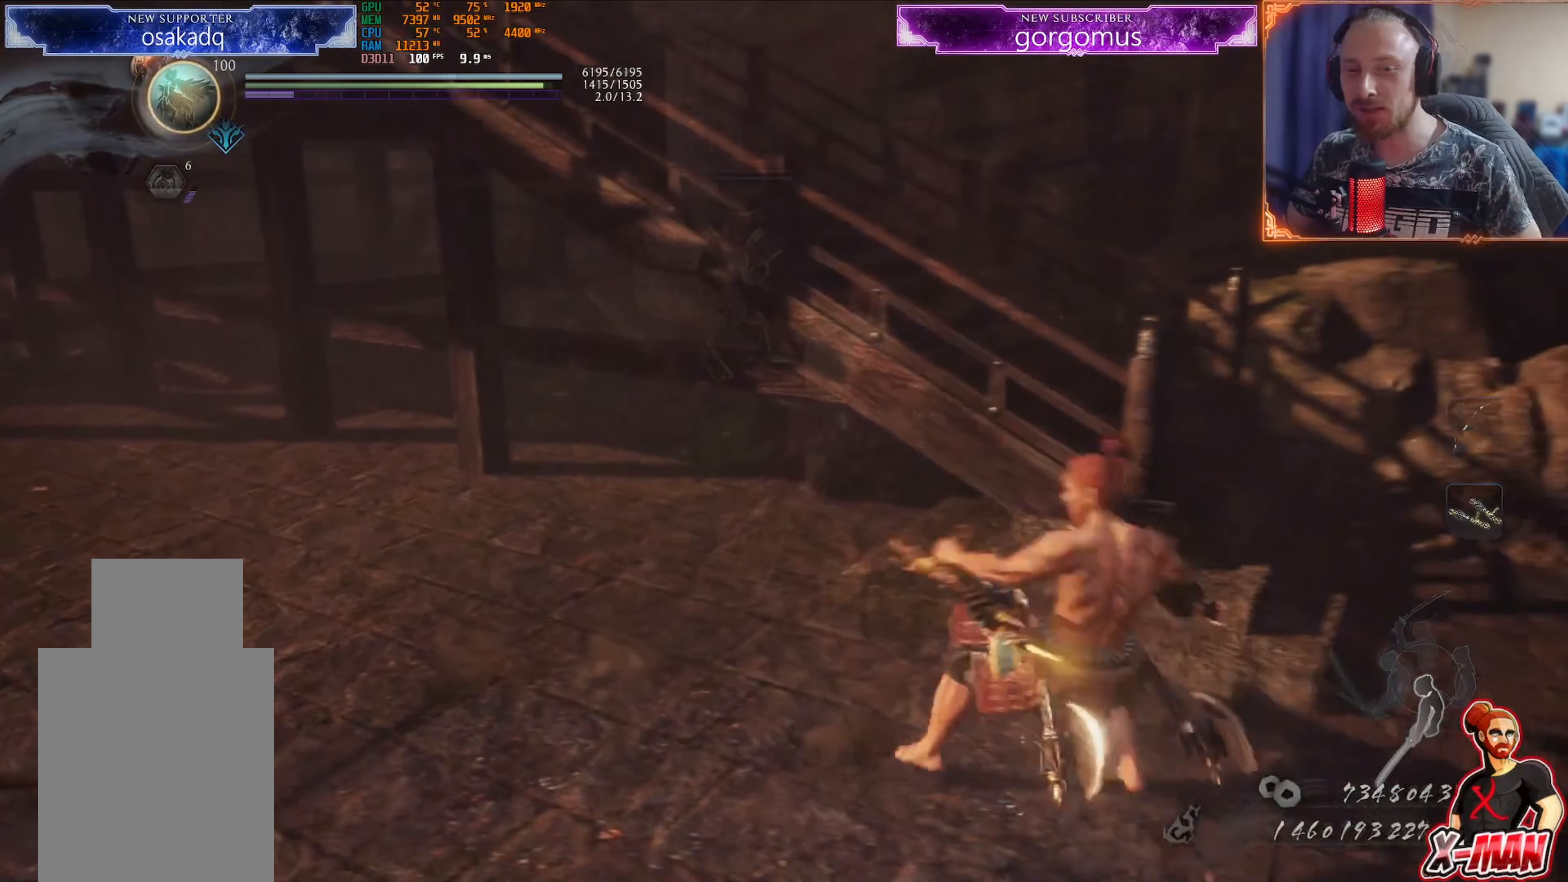
{"buttons": [], "left_stick": "up-right", "right_stick": "center", "events": [[16, "TRIANGLE", "up"], [16, "left_stick", "right"], [117, "right_stick", "up-left"], [217, "left_stick", "up-right"], [267, "right_stick", "center"]]}
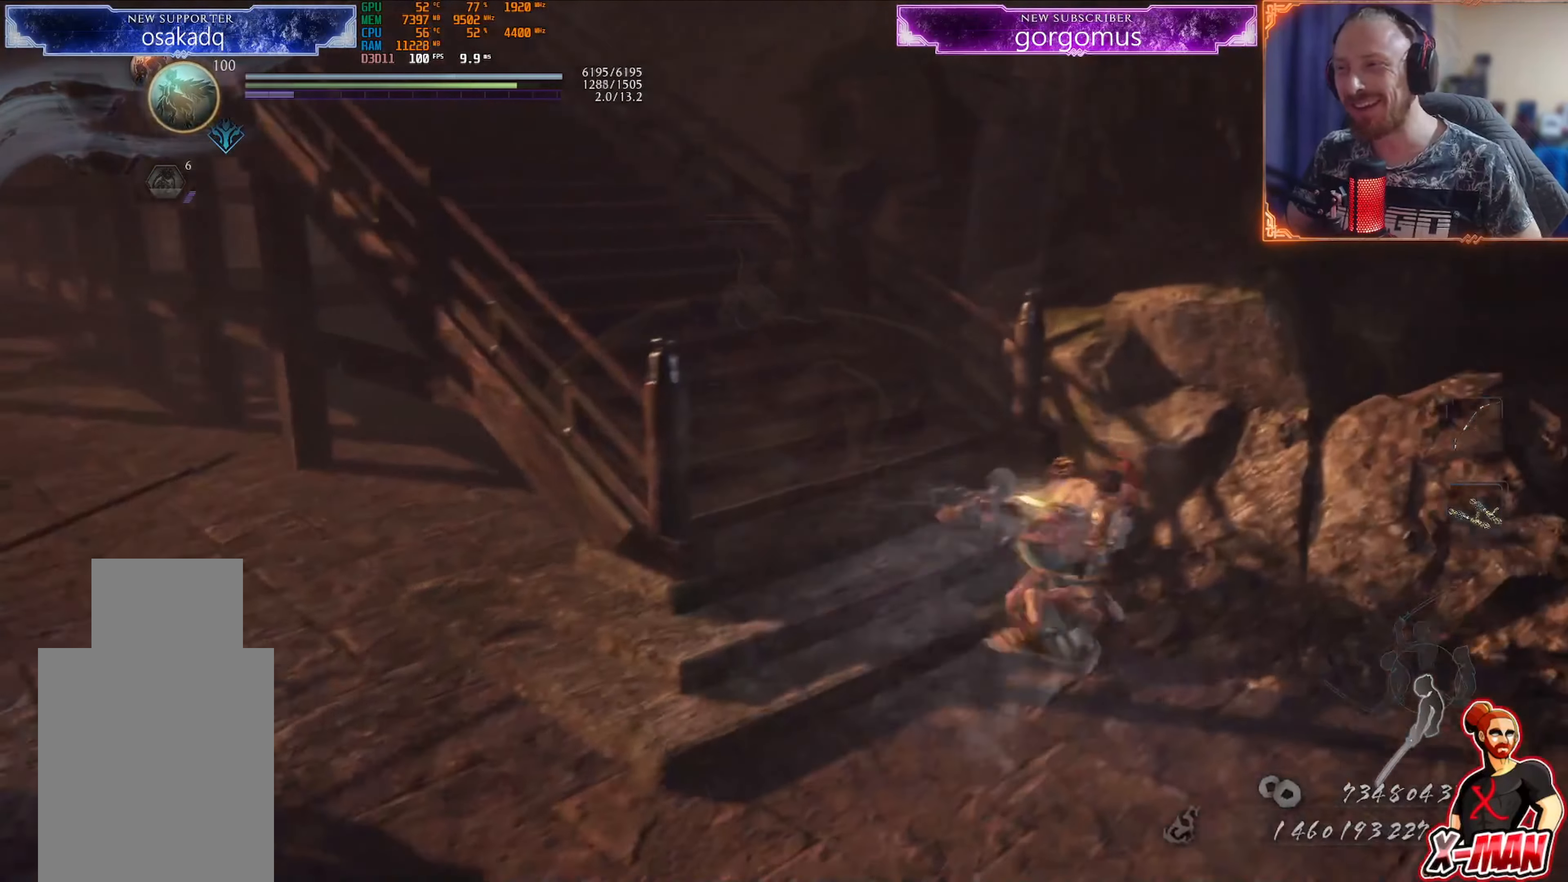
{"buttons": ["CROSS"], "left_stick": "up-left", "right_stick": "center", "events": [[84, "CROSS", "down"], [167, "CROSS", "up"], [184, "left_stick", "up-left"], [234, "right_stick", "left"], [384, "right_stick", "center"], [467, "CROSS", "down"]]}
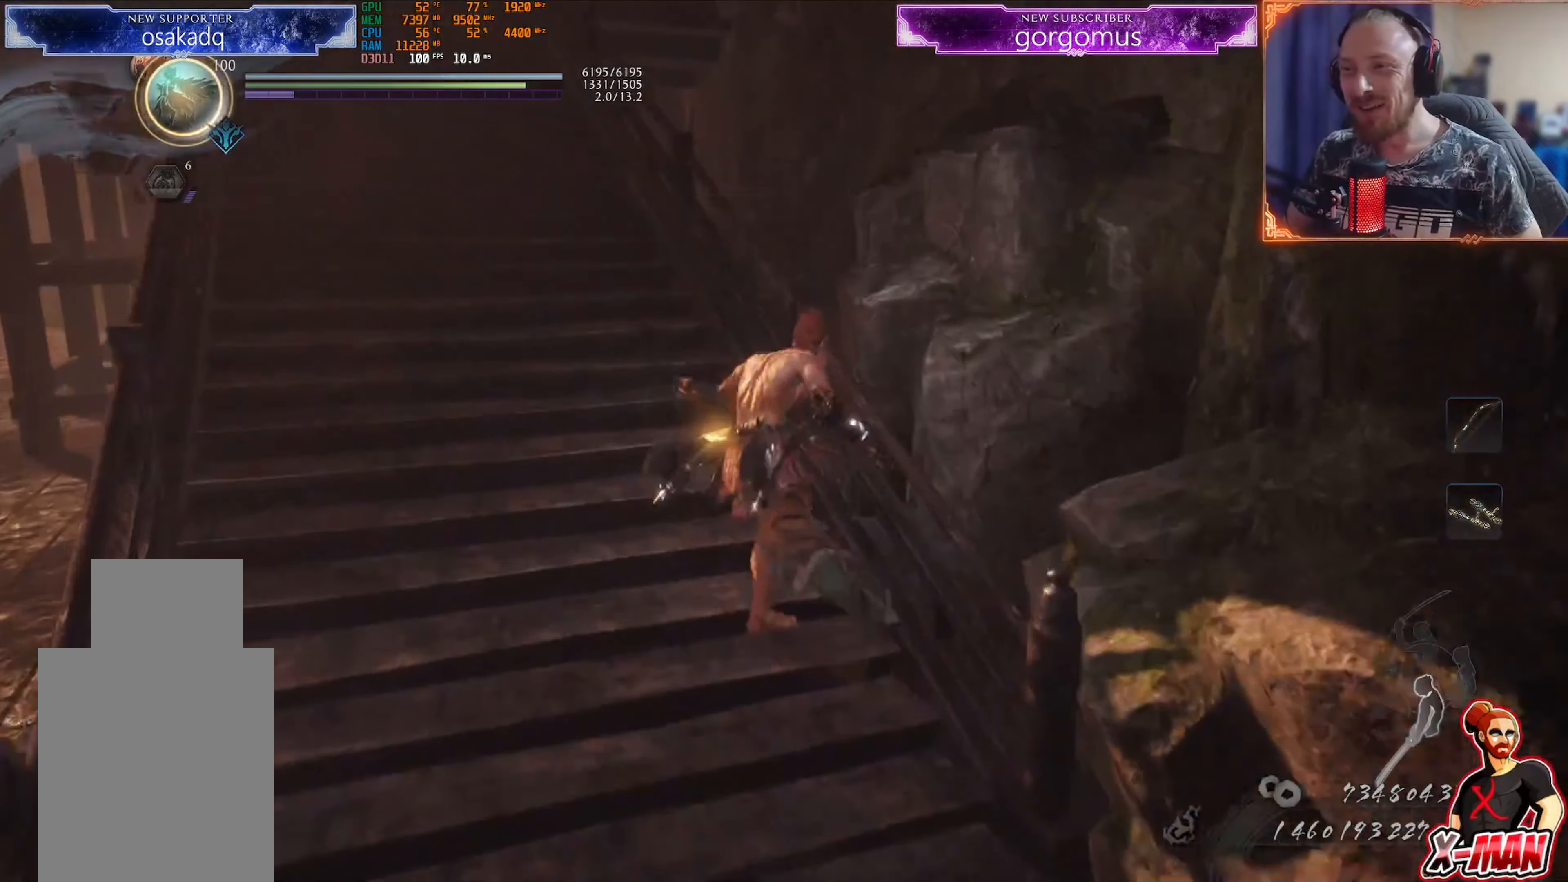
{"buttons": [], "left_stick": "up", "right_stick": "center", "events": [[50, "CROSS", "up"], [300, "right_stick", "left"], [317, "left_stick", "up"], [467, "right_stick", "center"]]}
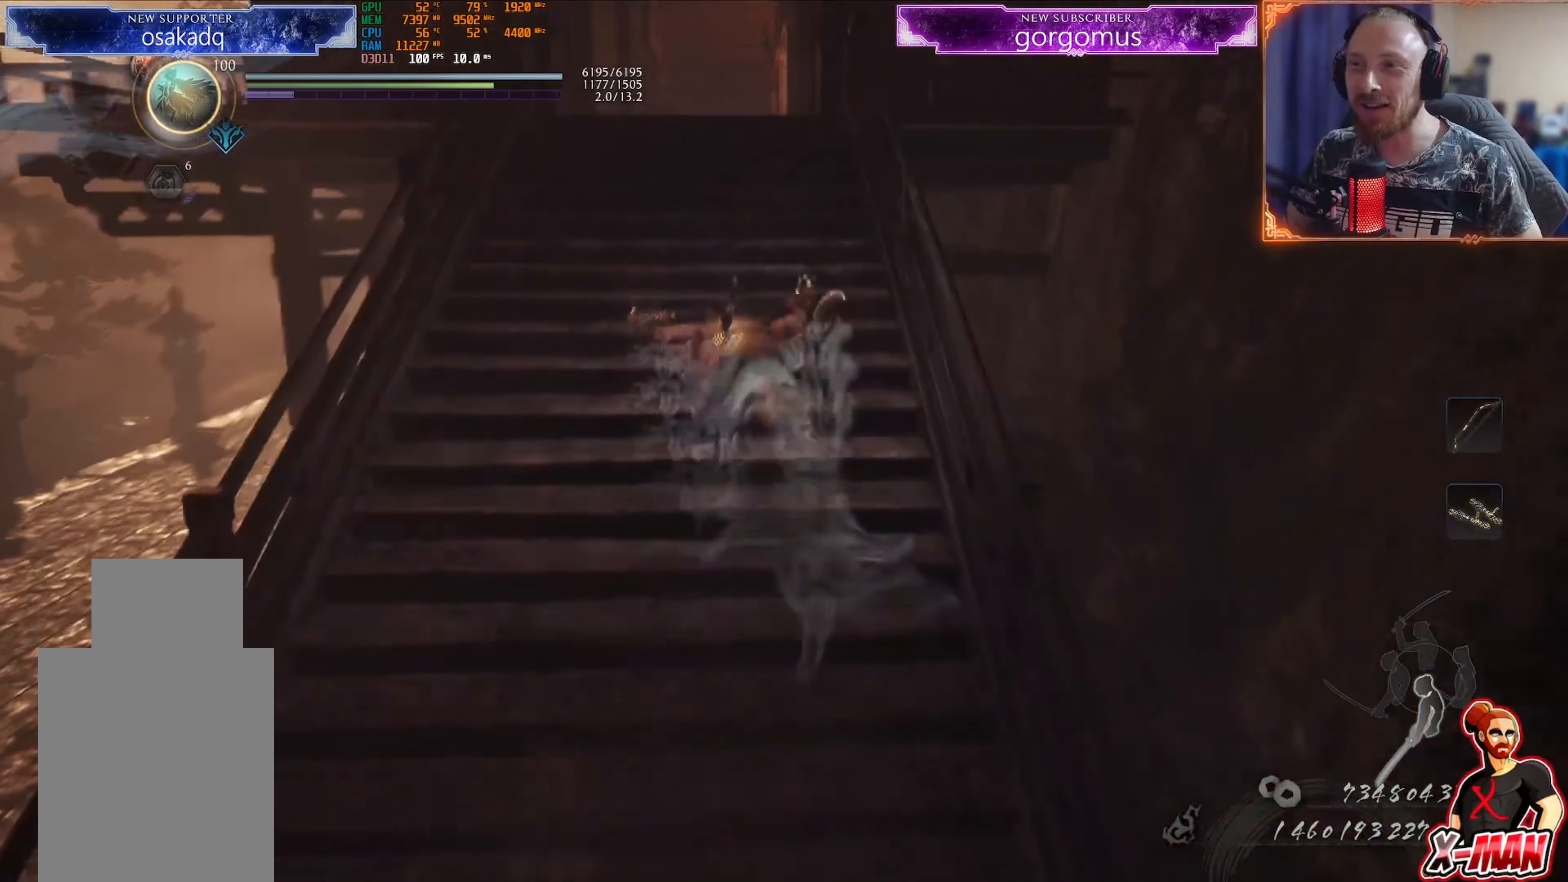
{"buttons": [], "left_stick": "up", "right_stick": "up", "events": [[84, "CROSS", "down"], [150, "CROSS", "up"], [250, "TRIANGLE", "down"], [351, "TRIANGLE", "up"], [351, "left_stick", "down"], [401, "left_stick", "up"], [434, "right_stick", "up"]]}
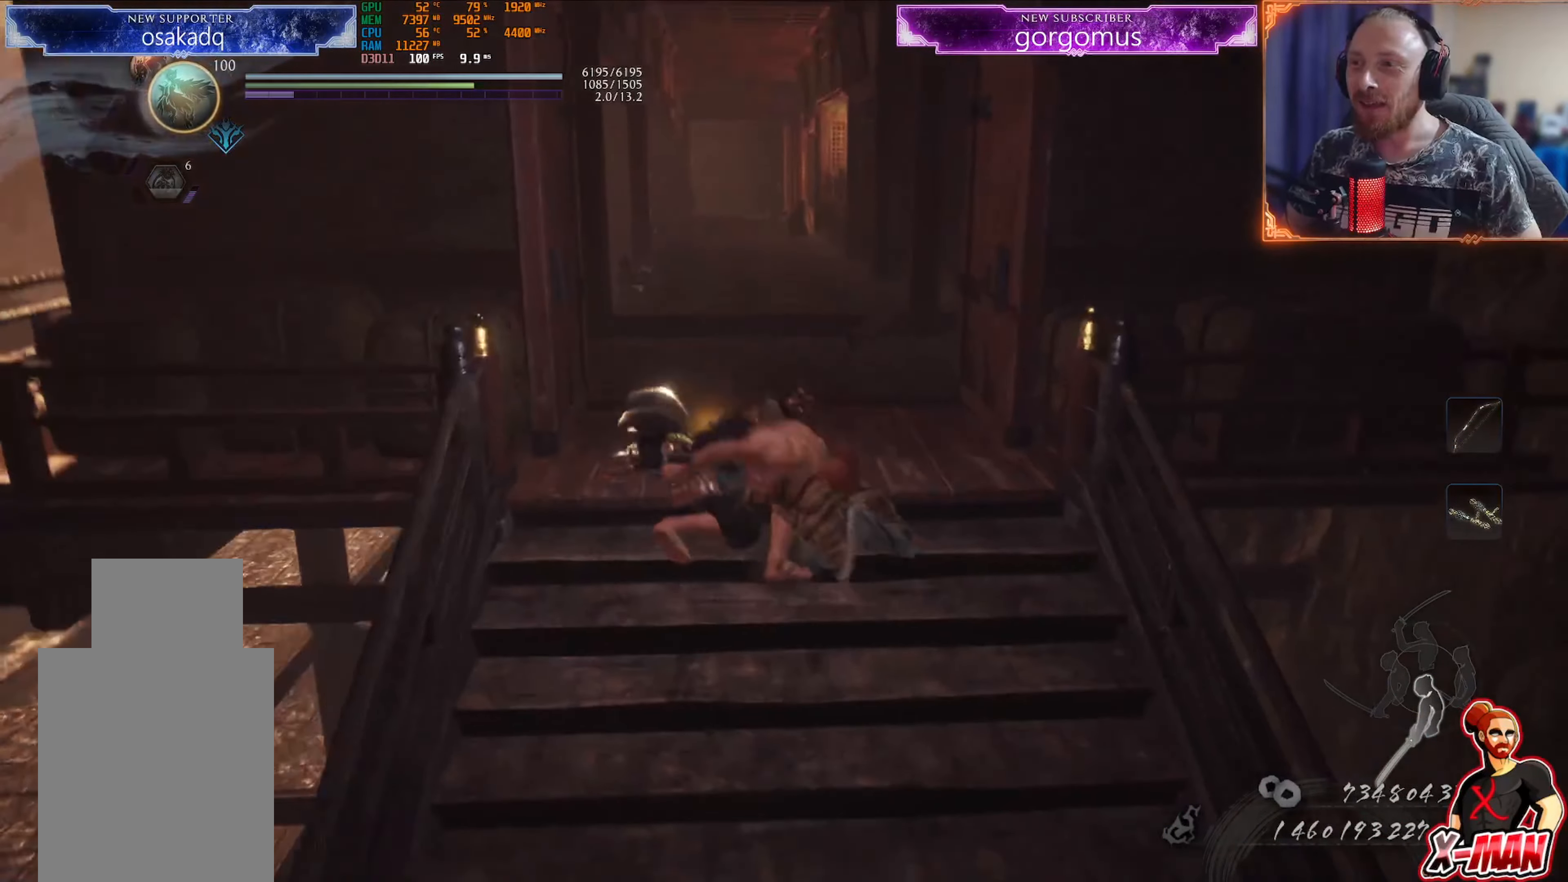
{"buttons": [], "left_stick": "up", "right_stick": "center", "events": [[100, "right_stick", "center"], [217, "CROSS", "down"], [283, "CROSS", "up"], [383, "TRIANGLE", "down"], [484, "TRIANGLE", "up"]]}
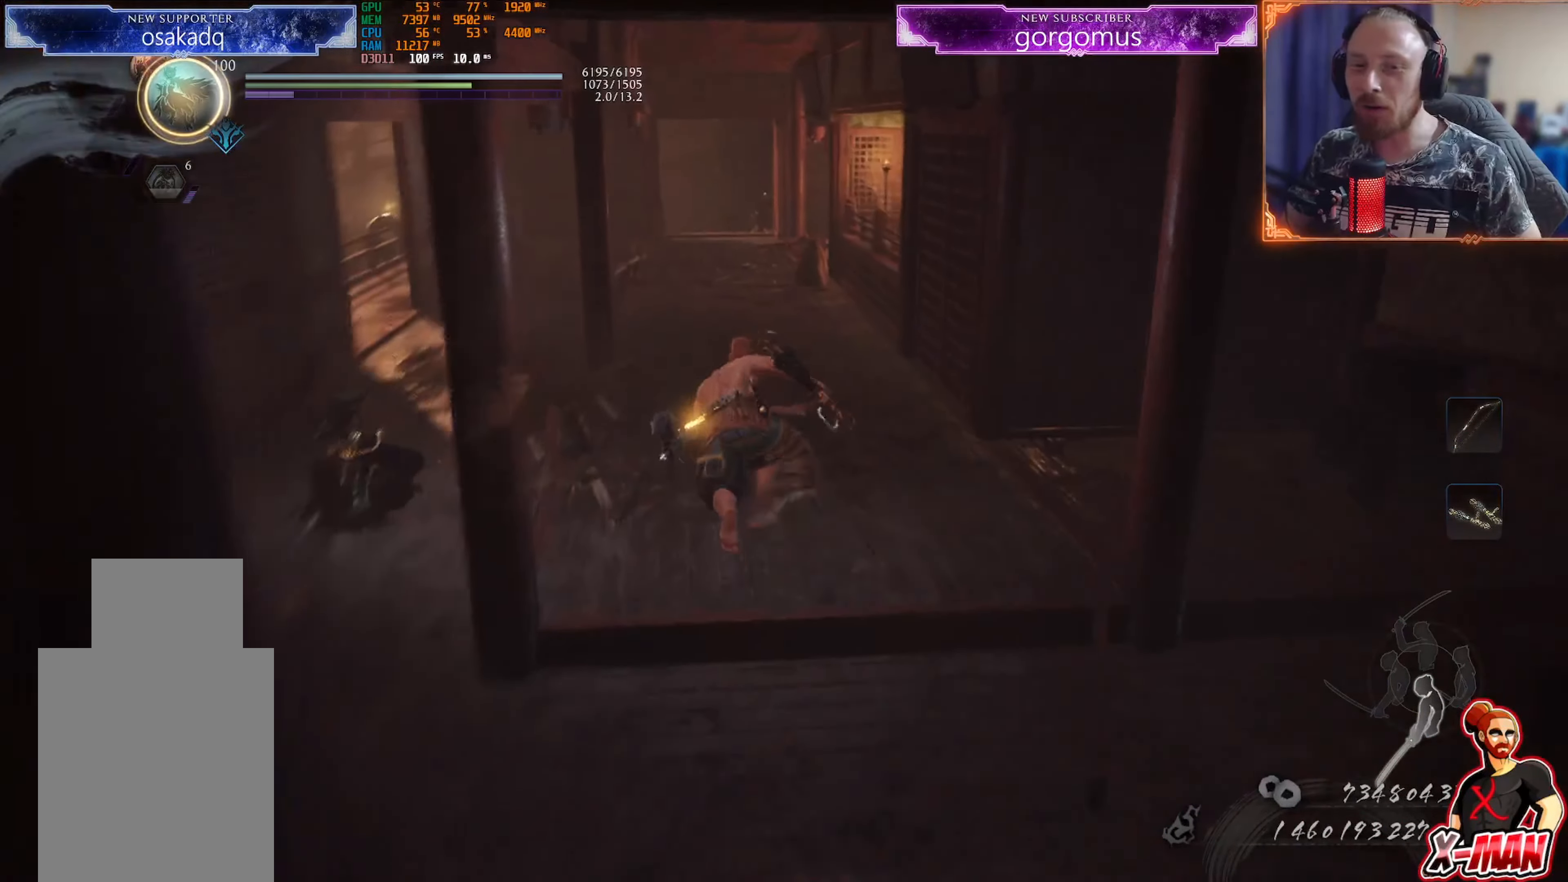
{"buttons": [], "left_stick": "up", "right_stick": "center", "events": [[100, "right_stick", "up-right"], [234, "right_stick", "center"], [417, "CROSS", "down"], [484, "CROSS", "up"]]}
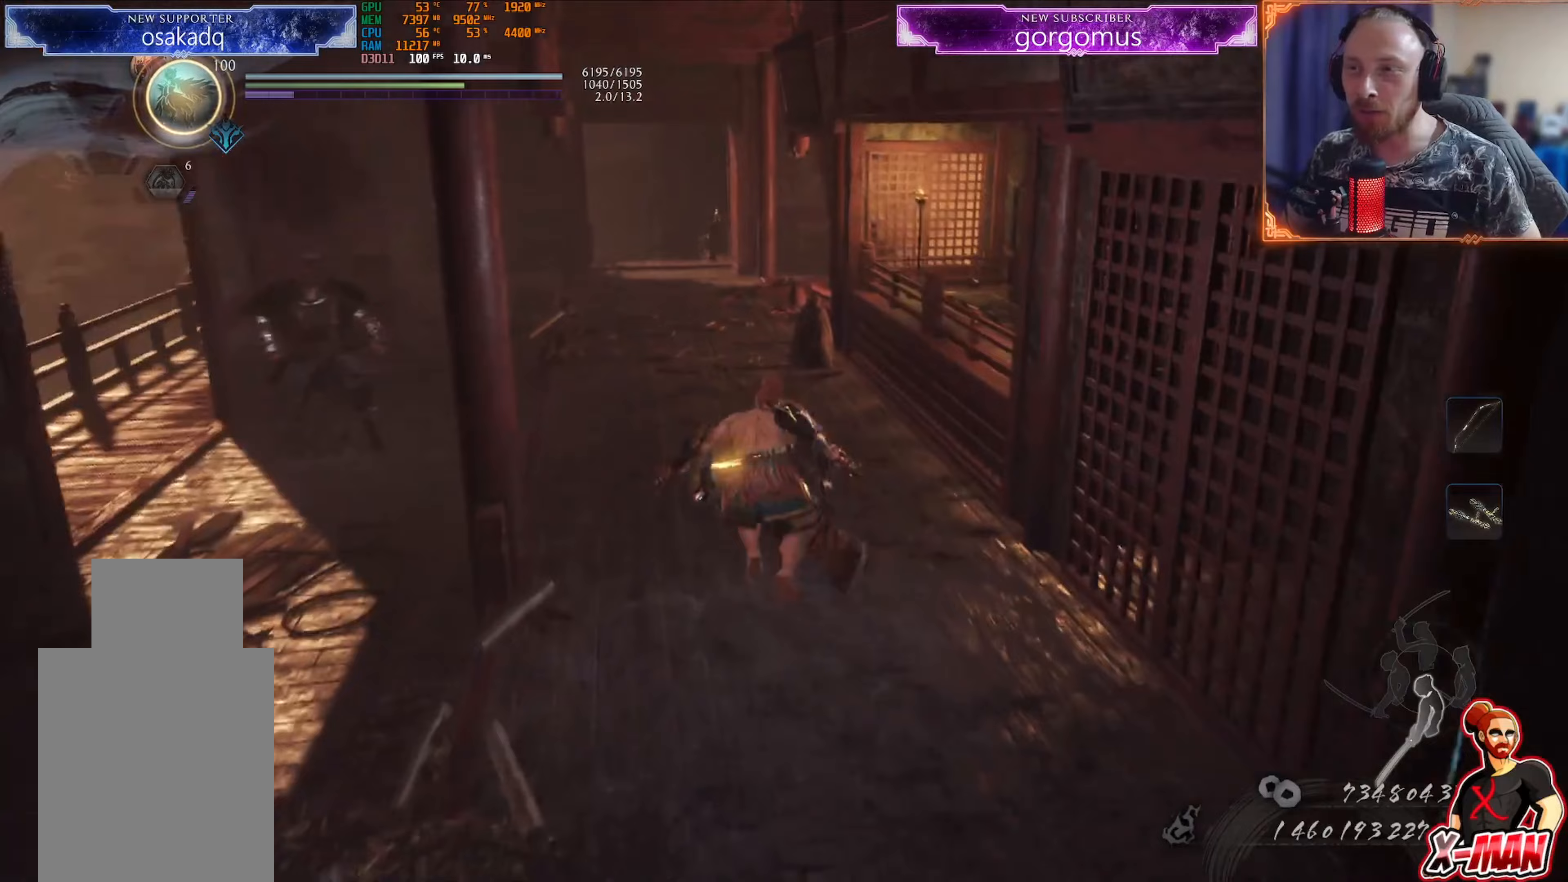
{"buttons": ["TRIANGLE"], "left_stick": "up", "right_stick": "center"}
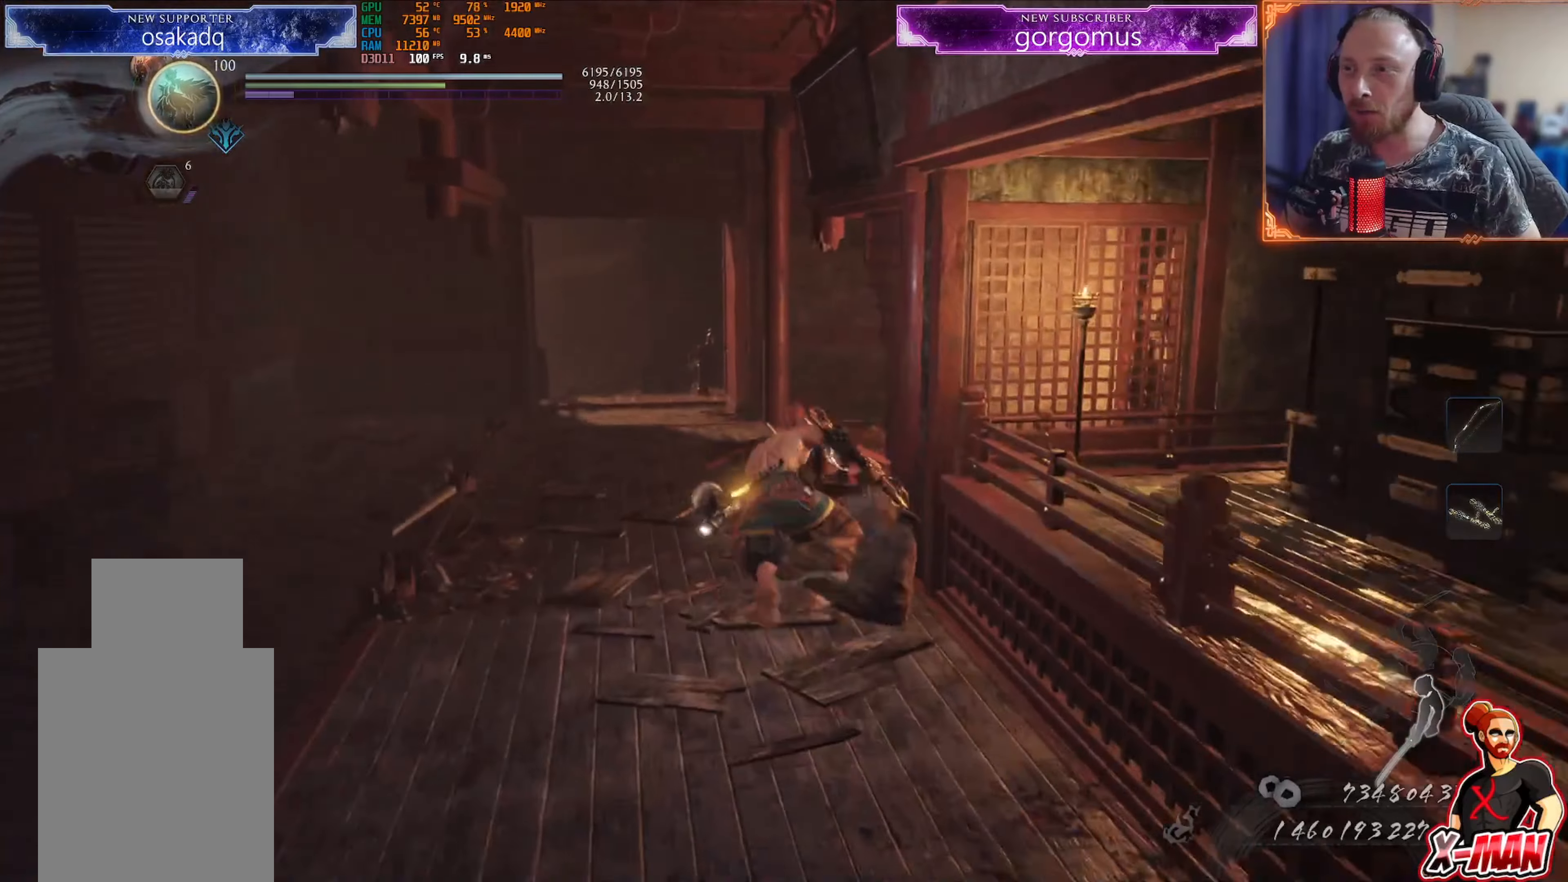
{"buttons": [], "left_stick": "up", "right_stick": "center", "events": [[83, "TRIANGLE", "up"], [150, "right_stick", "up-right"], [250, "right_stick", "right"], [500, "right_stick", "center"]]}
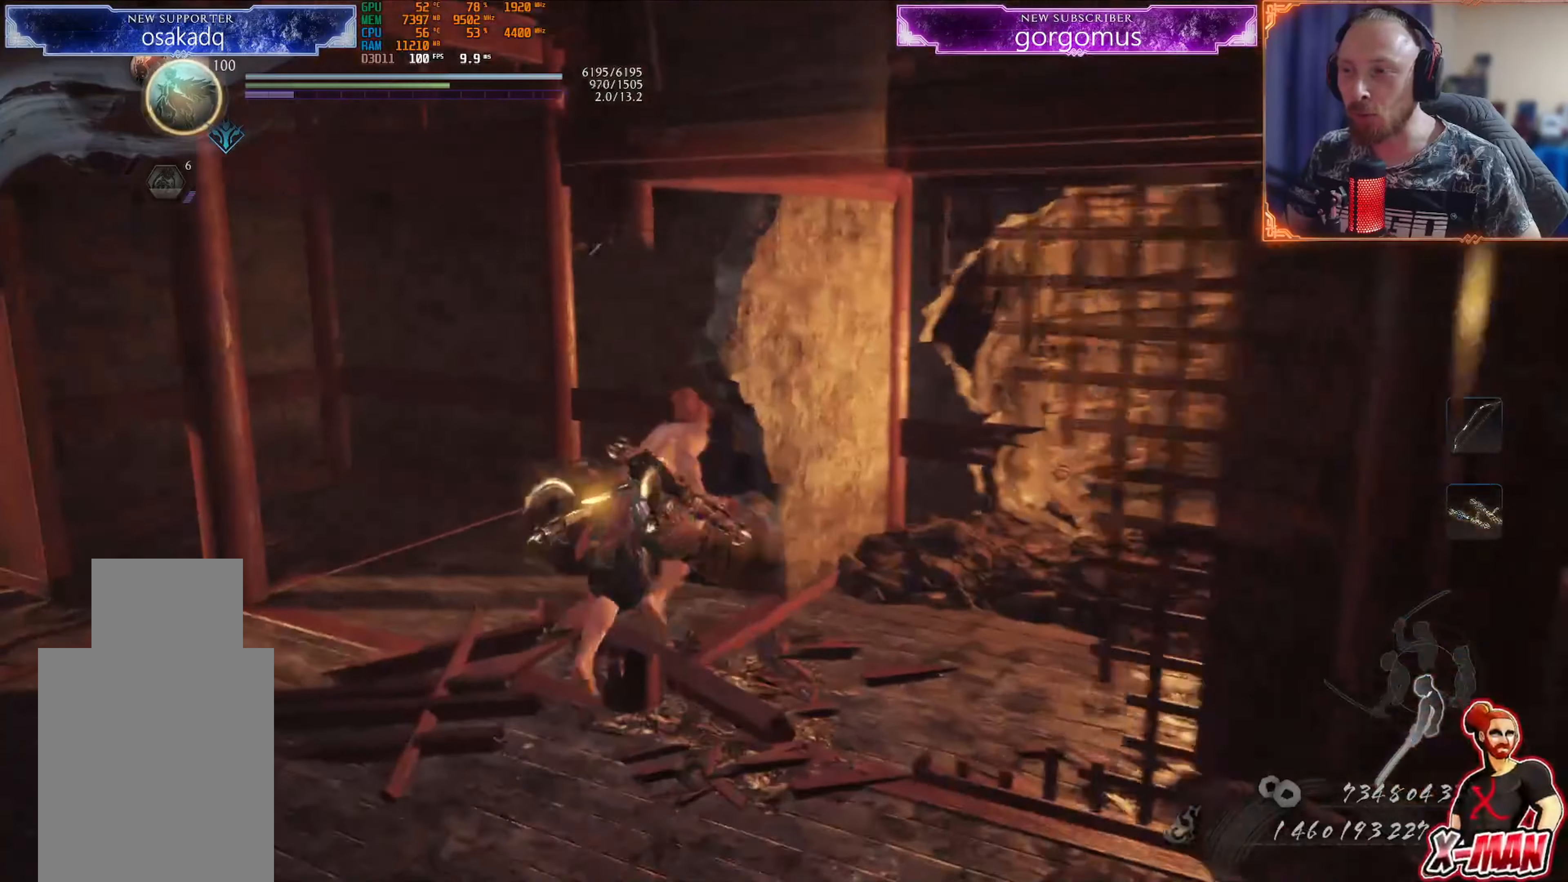
{"buttons": [], "left_stick": "right", "right_stick": "up-right", "events": [[33, "CROSS", "down"], [83, "left_stick", "up-right"], [117, "CROSS", "up"], [234, "left_stick", "up"], [250, "right_stick", "up-right"], [417, "left_stick", "right"]]}
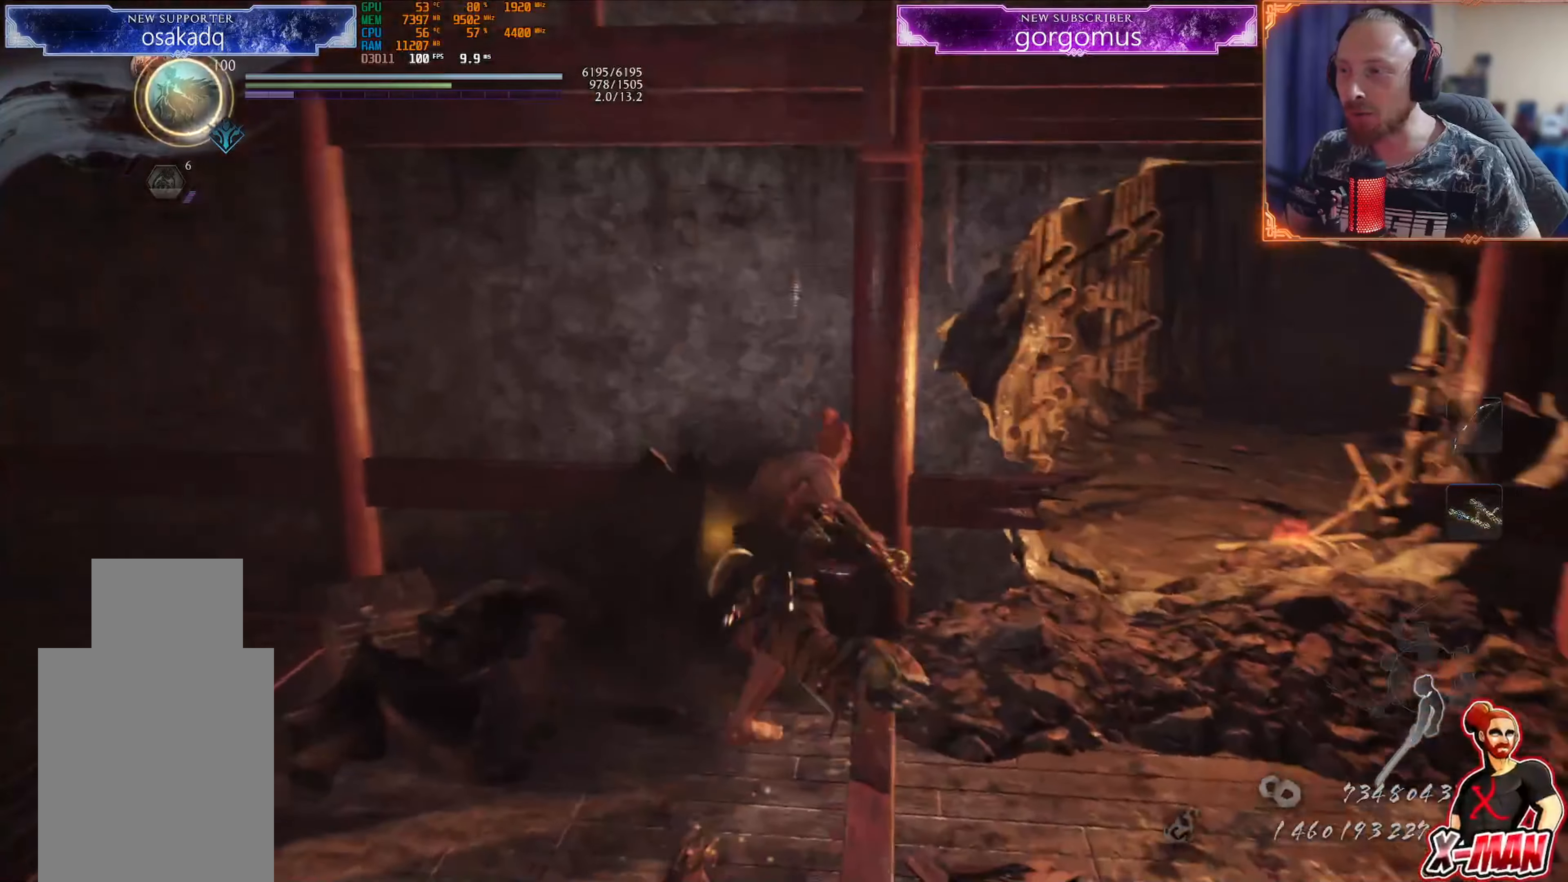
{"buttons": ["CROSS"], "left_stick": "right", "right_stick": "center", "events": [[133, "left_stick", "down-right"], [283, "right_stick", "center"], [367, "CROSS", "down"], [467, "left_stick", "right"]]}
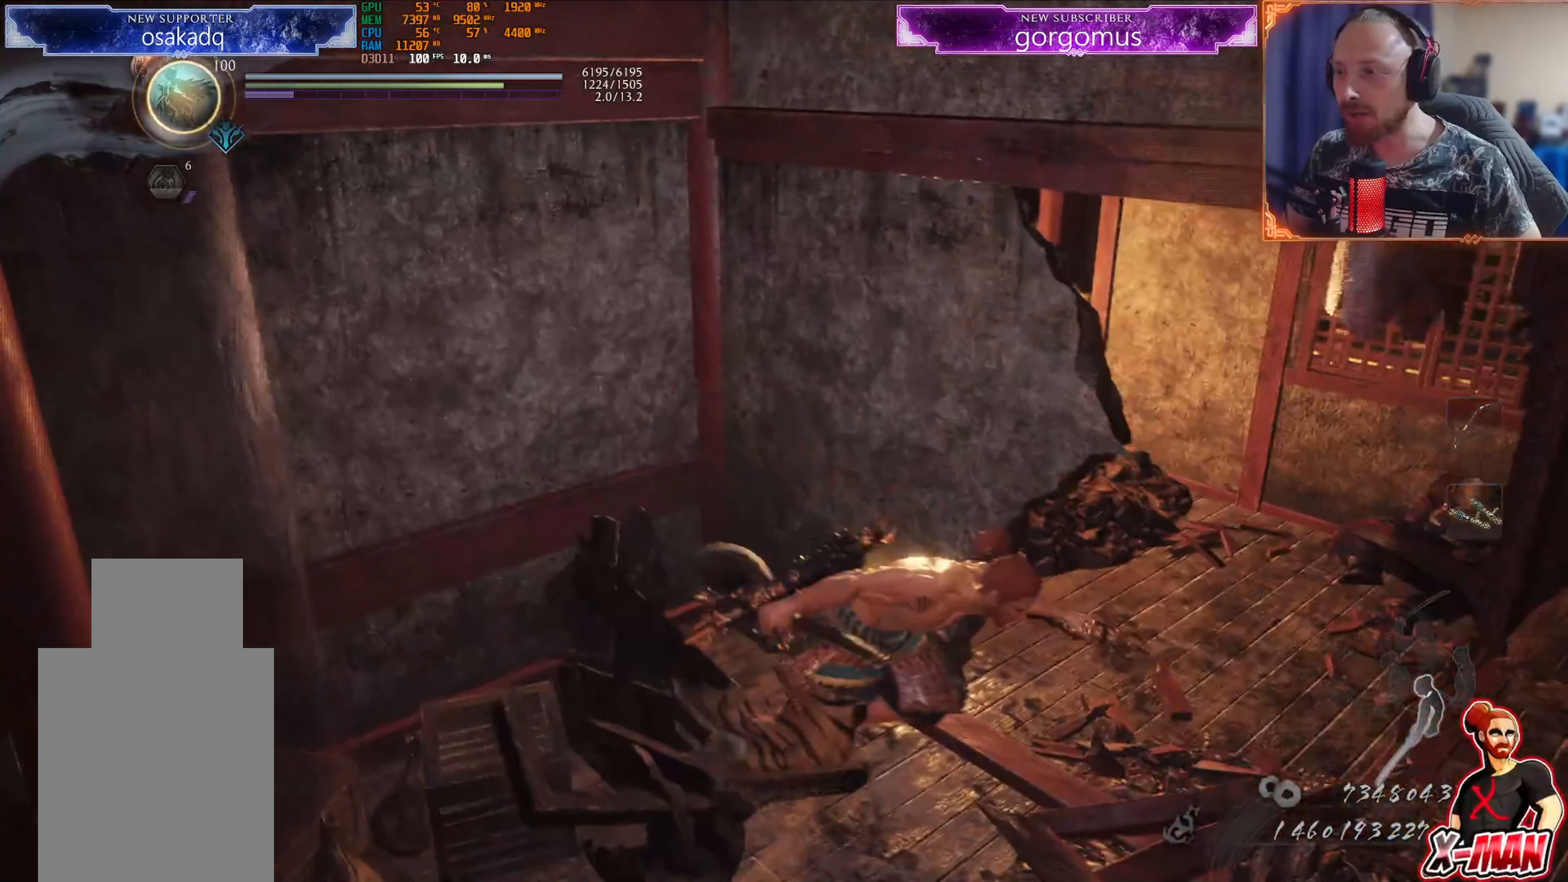
{"buttons": ["CROSS"], "left_stick": "right", "right_stick": "center", "events": [[34, "left_stick", "up-right"], [467, "left_stick", "right"]]}
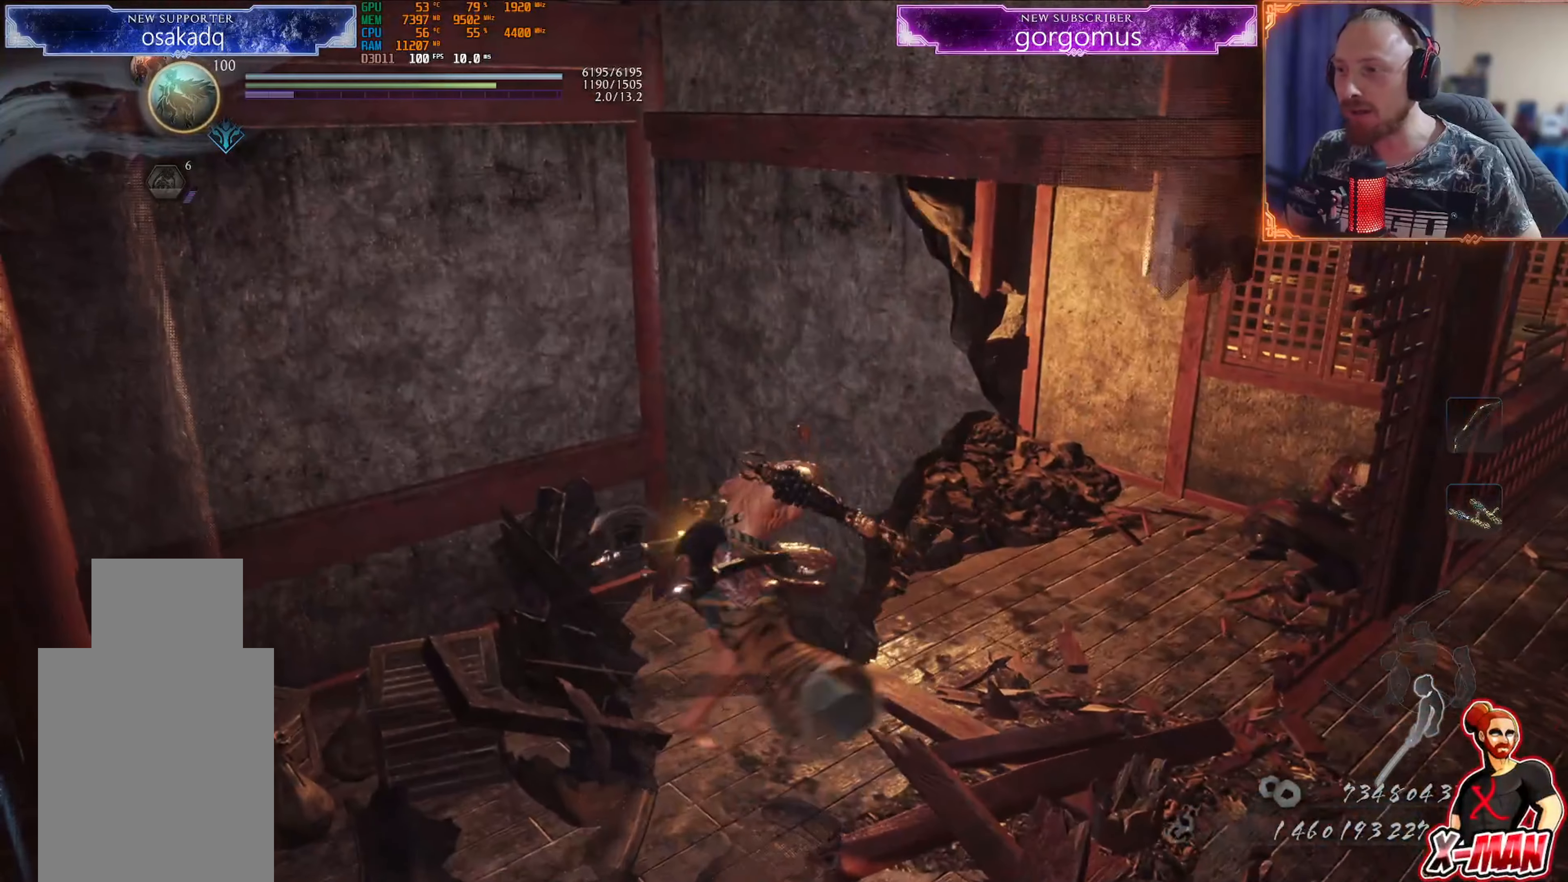
{"buttons": ["CROSS"], "left_stick": "up-left", "right_stick": "center", "events": [[17, "left_stick", "down-right"], [217, "left_stick", "right"], [317, "left_stick", "up-right"], [484, "left_stick", "up-left"]]}
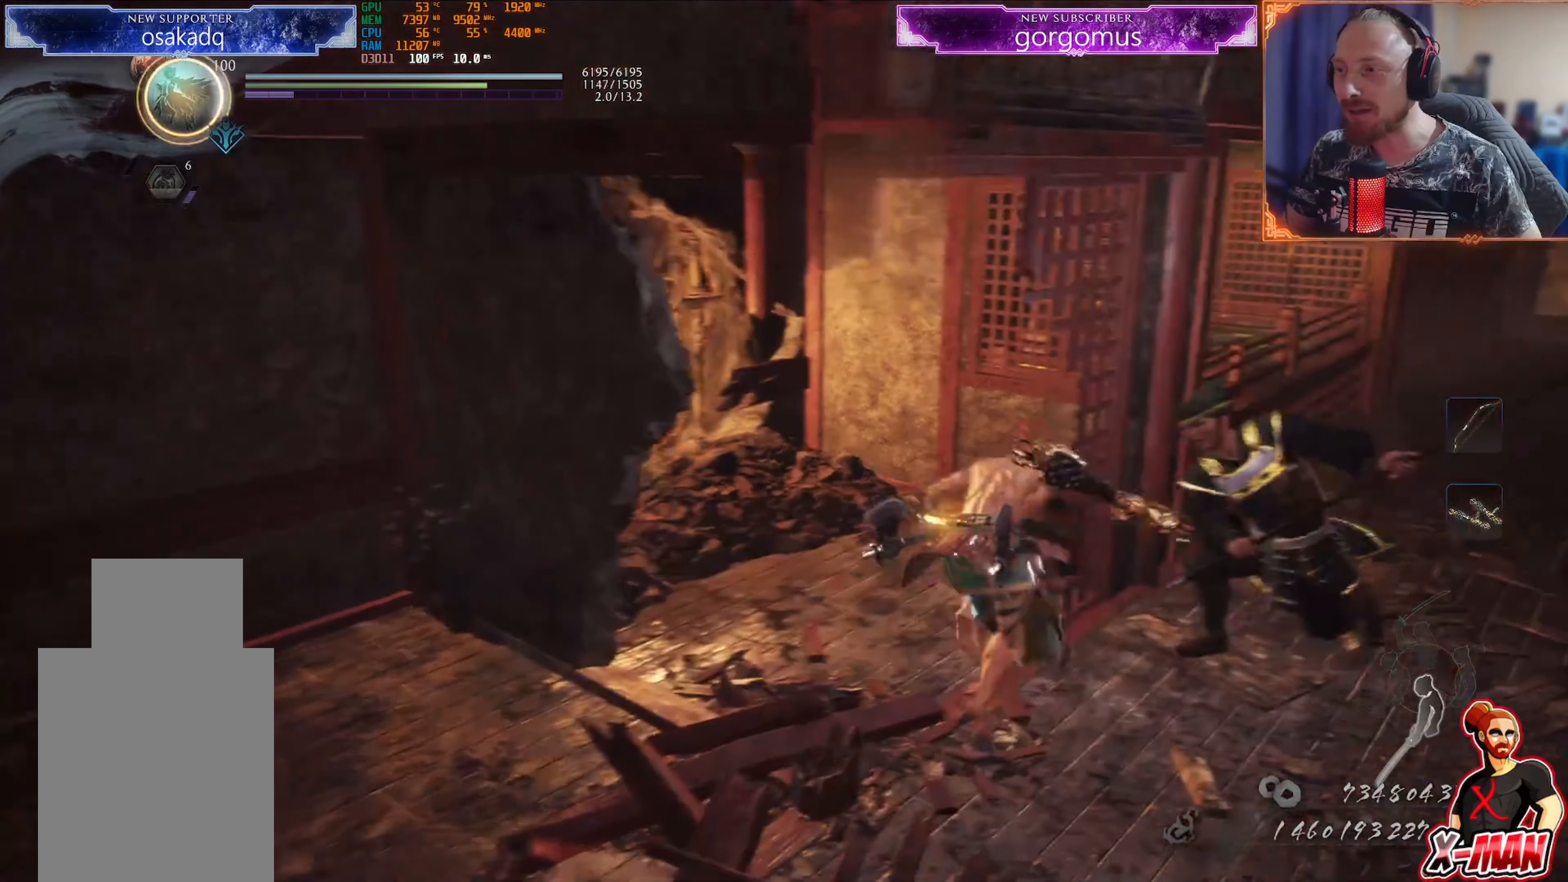
{"buttons": ["L1"], "left_stick": "up-left", "right_stick": "center", "events": [[67, "left_stick", "left"], [117, "CROSS", "up"], [167, "CROSS", "down"], [251, "CROSS", "up"], [251, "L1", "down"], [267, "left_stick", "up-left"], [351, "right_stick", "left"], [451, "right_stick", "center"]]}